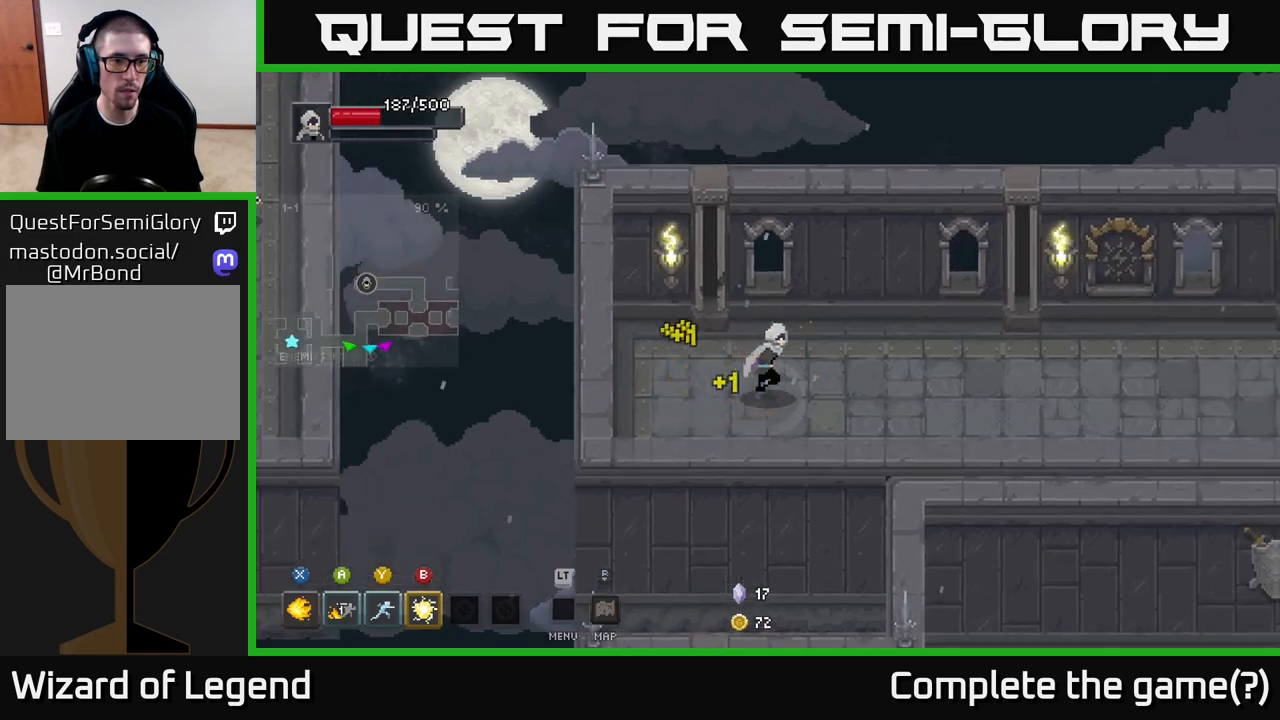
Gameplay with a controller (Xbox layout); each line is a JSON object with the inputs held at the frame after it. "events" lists button and stick changes between this image and that frame as [ms after this image, input, new state], when the widget could be followed in between.
{"buttons": [], "left_stick": "right", "right_stick": "center", "events": []}
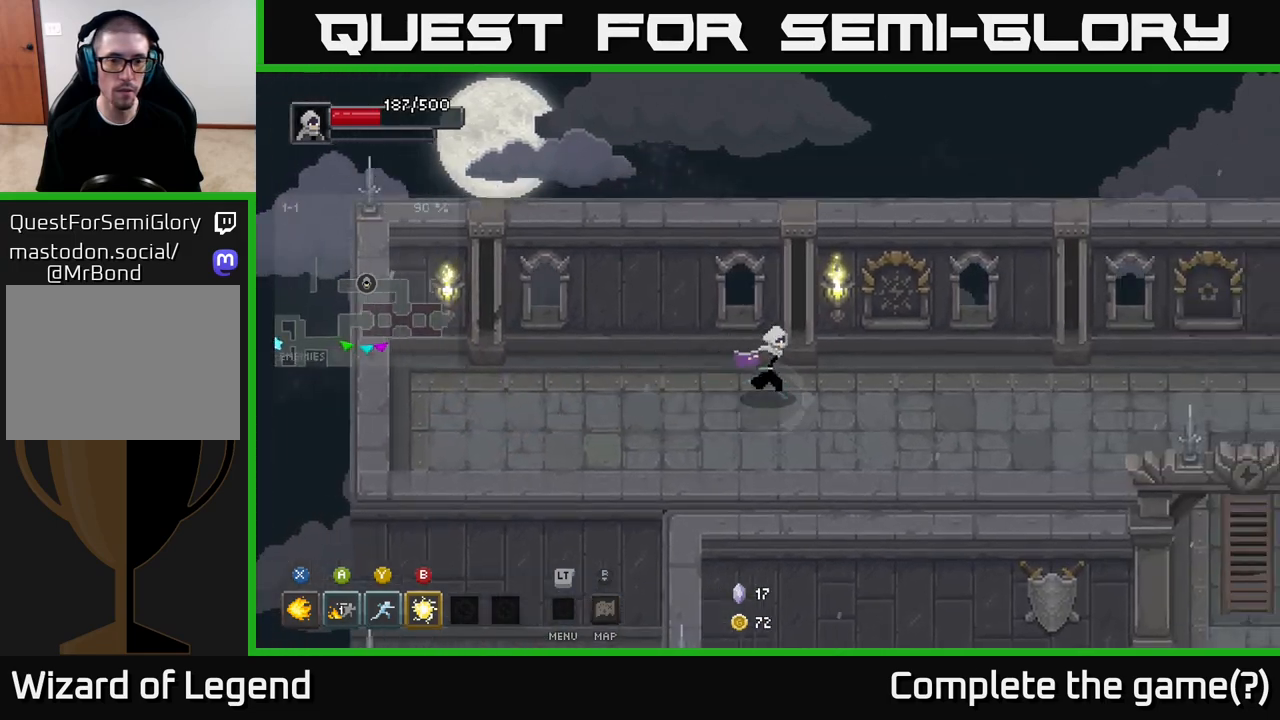
{"buttons": [], "left_stick": "right", "right_stick": "center", "events": []}
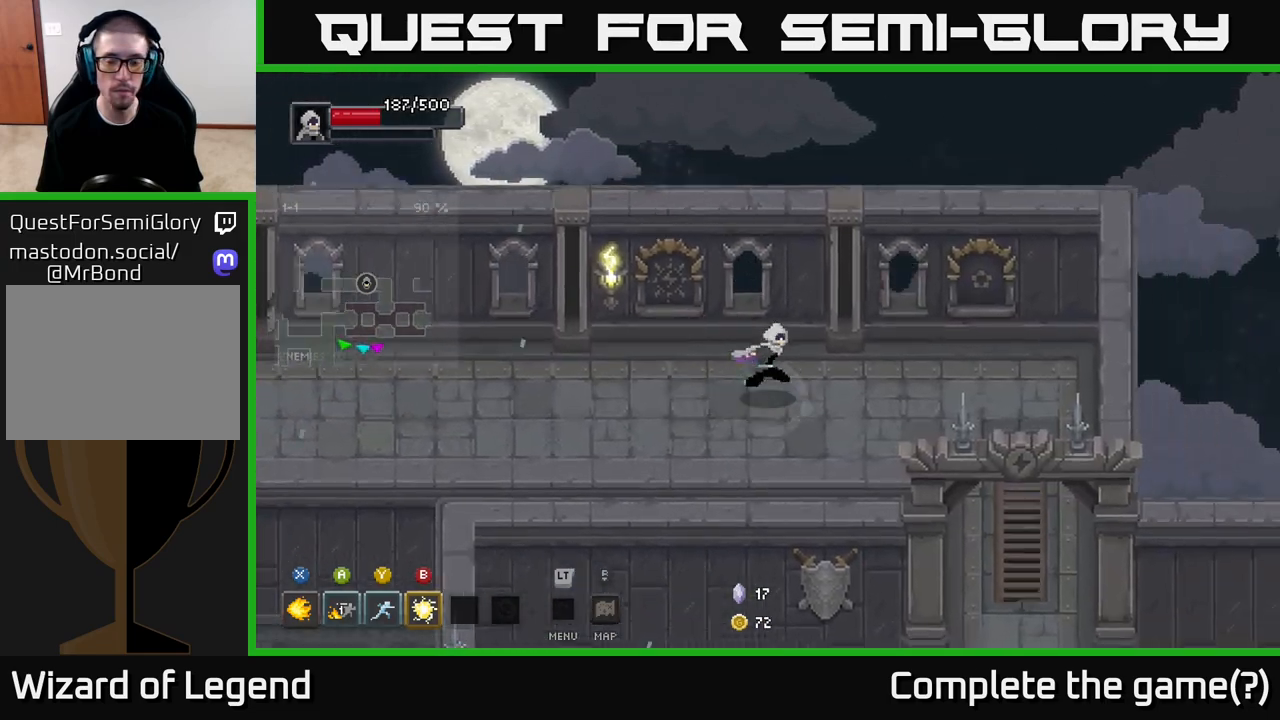
{"buttons": [], "left_stick": "down-right", "right_stick": "center", "events": [[317, "left_stick", "down-right"]]}
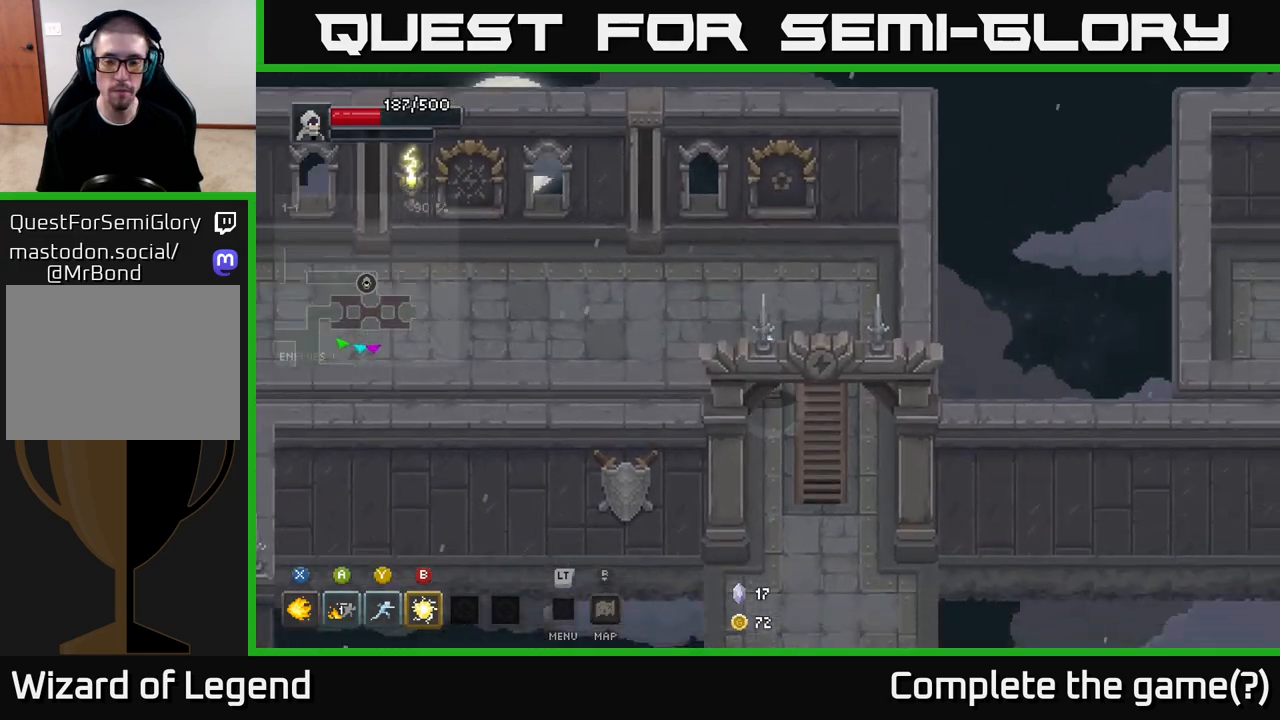
{"buttons": [], "left_stick": "down-right", "right_stick": "center", "events": [[150, "left_stick", "down"], [417, "left_stick", "down-right"]]}
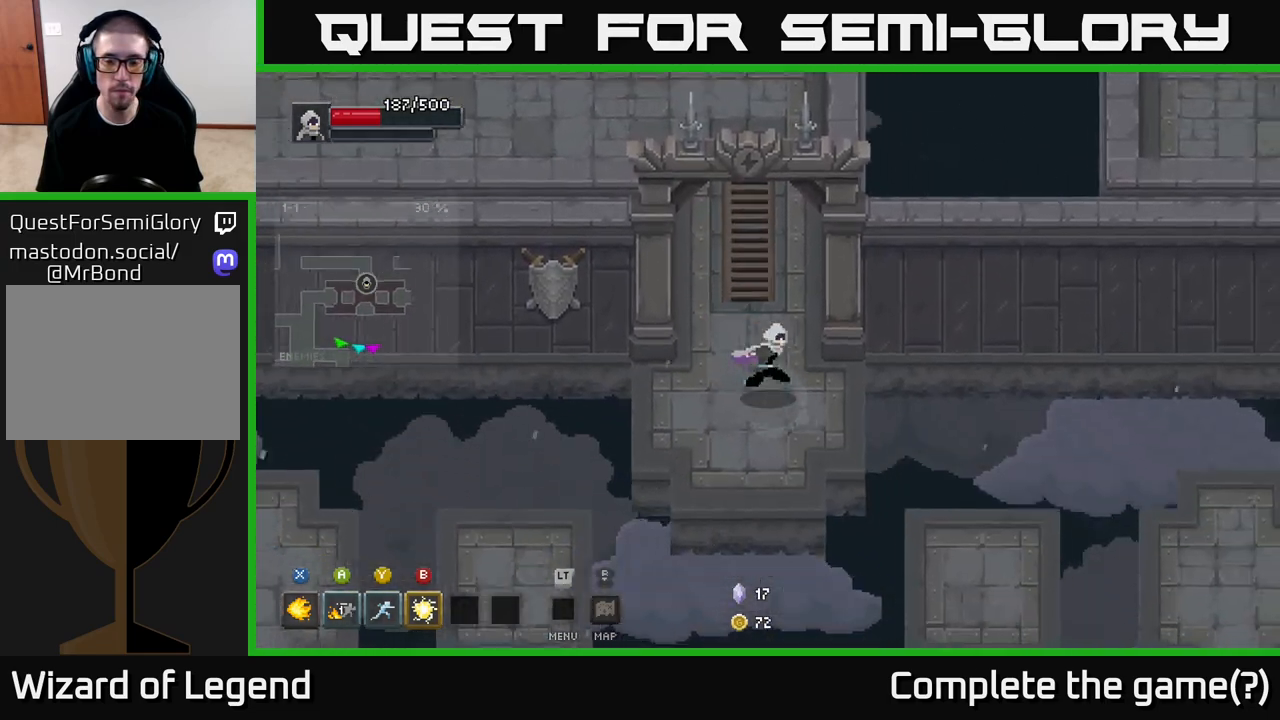
{"buttons": [], "left_stick": "center", "right_stick": "center", "events": [[233, "A", "down"], [350, "A", "up"], [433, "left_stick", "center"]]}
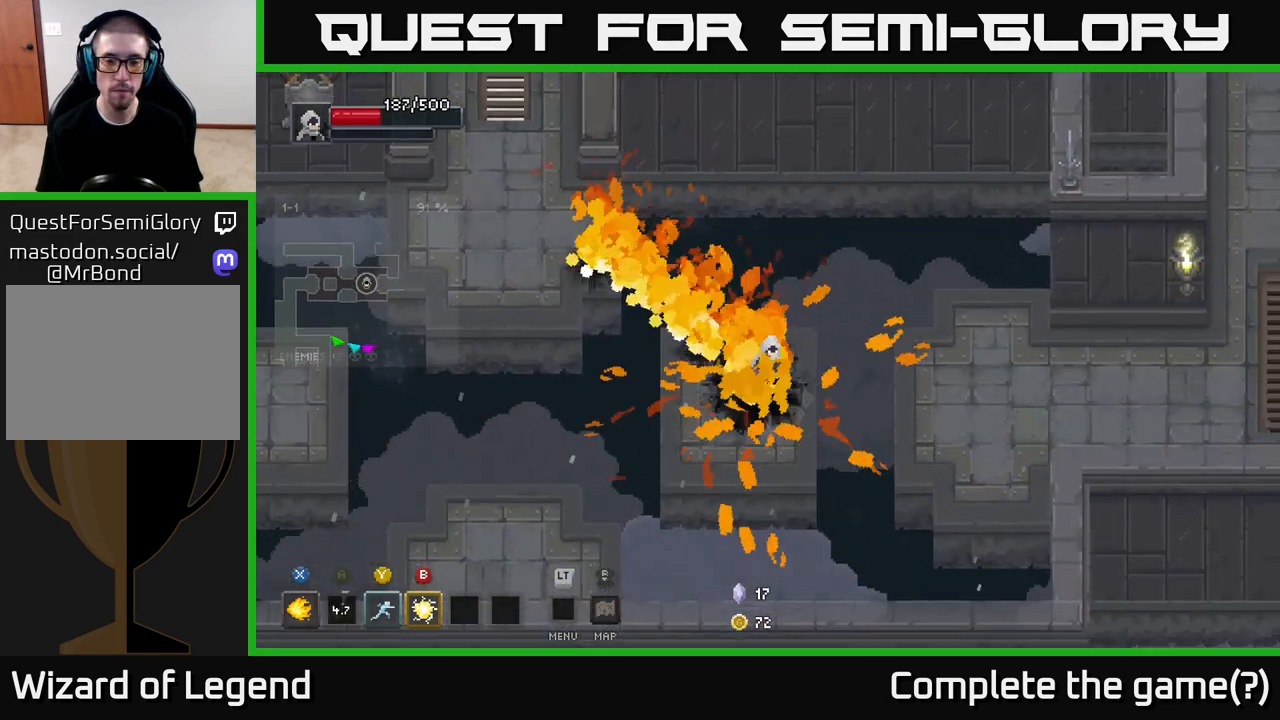
{"buttons": [], "left_stick": "right", "right_stick": "center", "events": [[217, "left_stick", "right"], [333, "A", "down"], [433, "A", "up"]]}
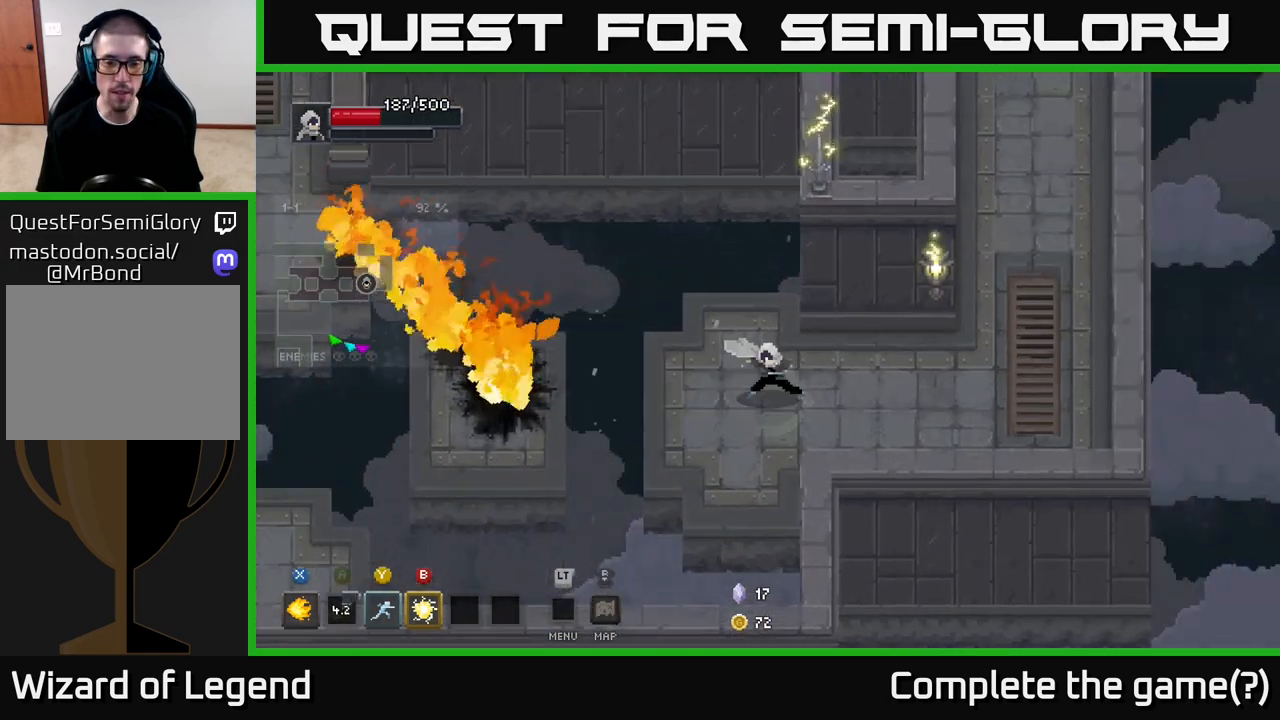
{"buttons": [], "left_stick": "right", "right_stick": "center", "events": []}
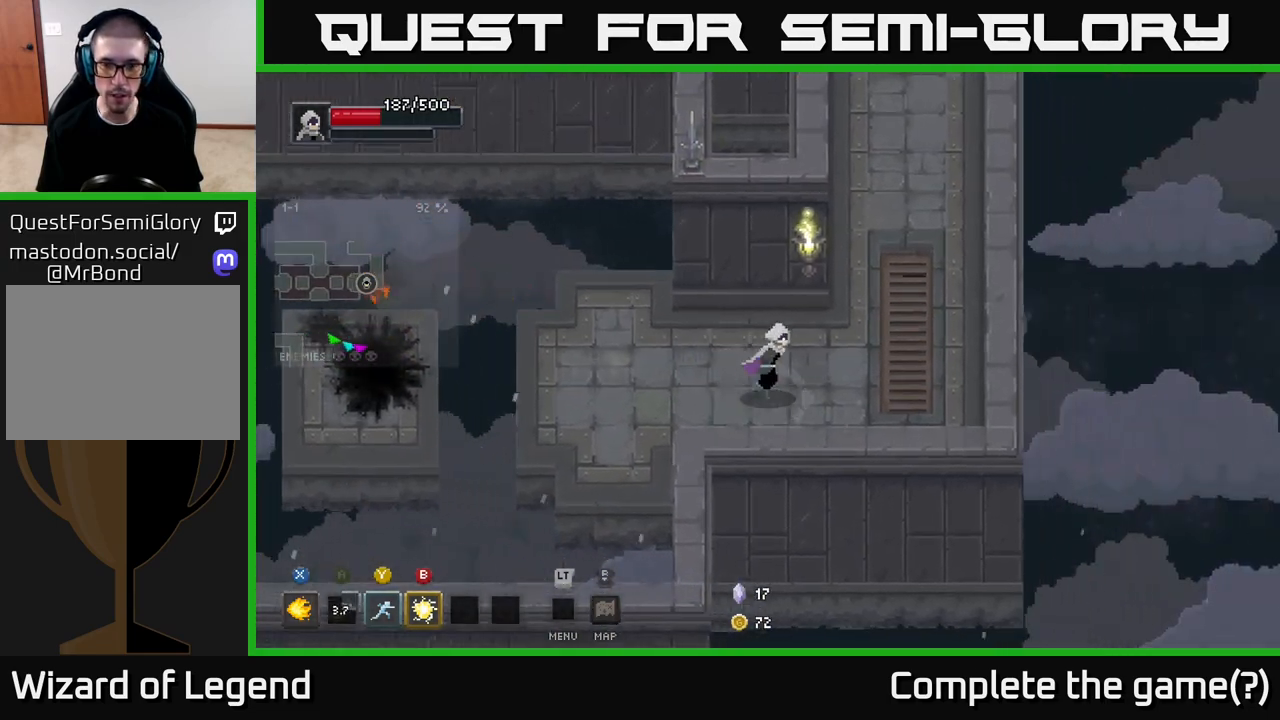
{"buttons": [], "left_stick": "up", "right_stick": "center", "events": [[167, "left_stick", "up-right"], [417, "left_stick", "up"]]}
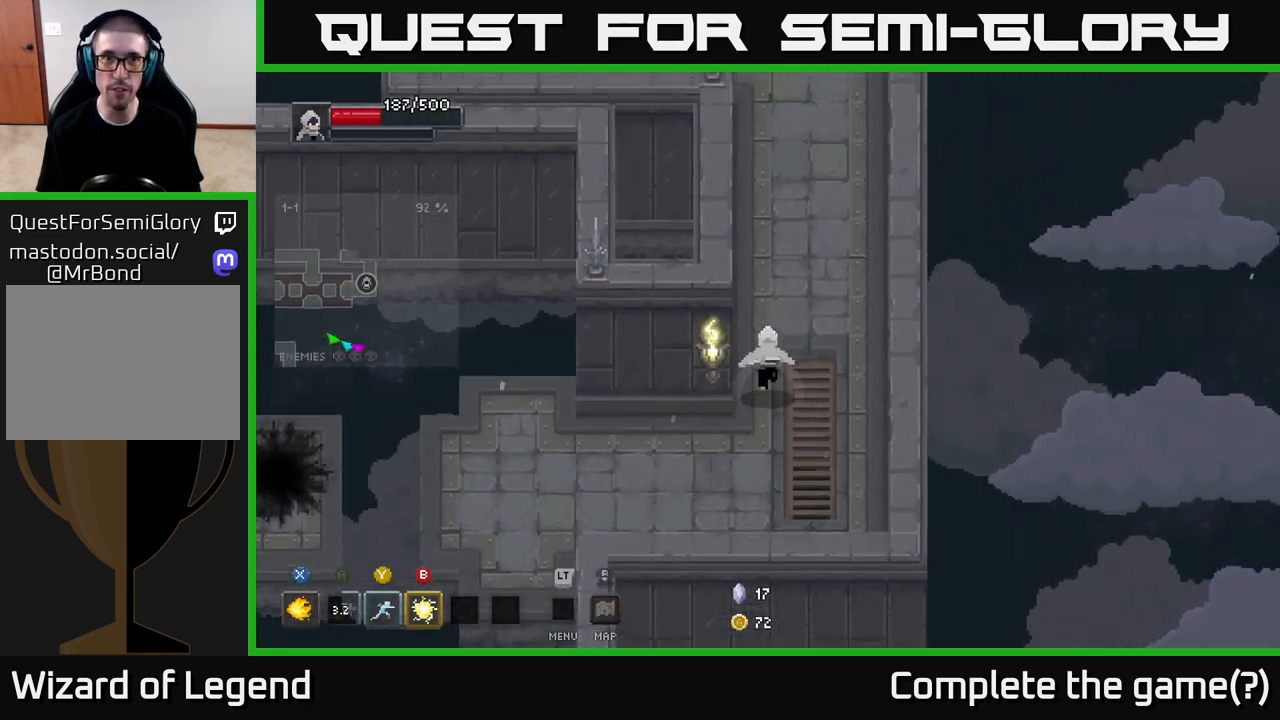
{"buttons": [], "left_stick": "up", "right_stick": "center", "events": []}
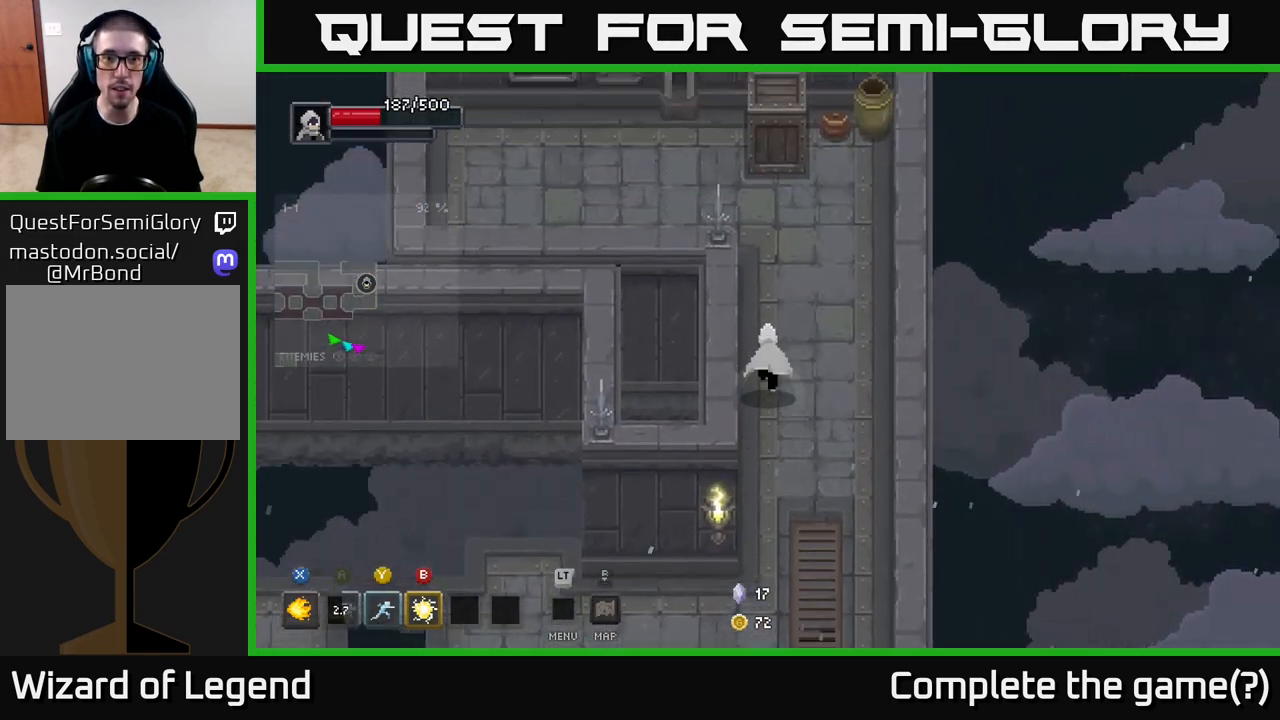
{"buttons": [], "left_stick": "up-right", "right_stick": "center", "events": [[283, "left_stick", "up-right"]]}
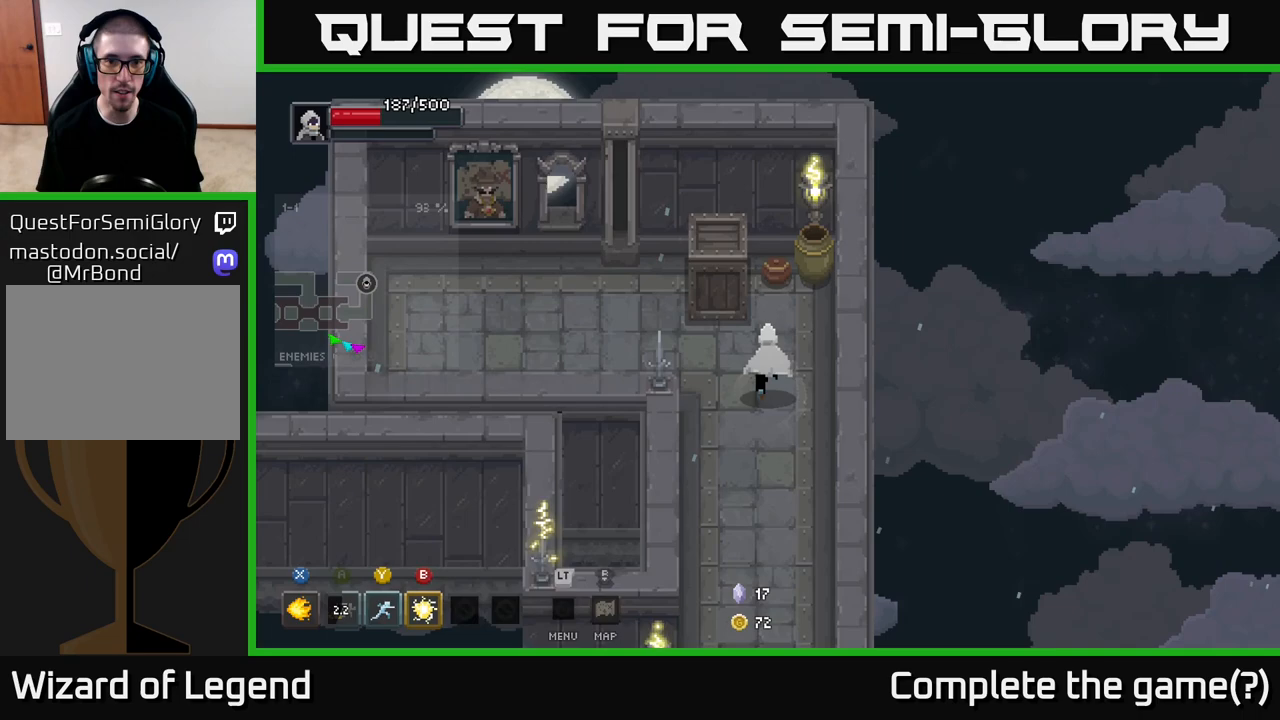
{"buttons": [], "left_stick": "left", "right_stick": "center", "events": [[400, "left_stick", "up-left"], [500, "left_stick", "left"]]}
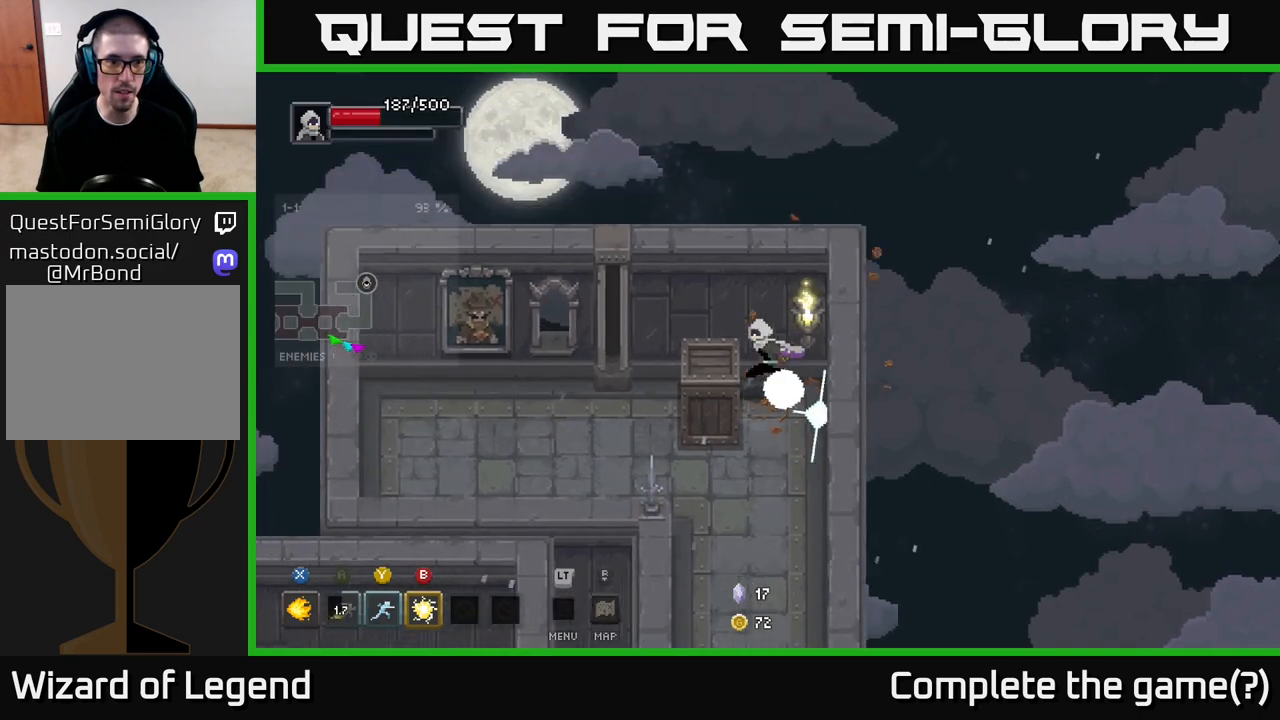
{"buttons": [], "left_stick": "left", "right_stick": "center", "events": []}
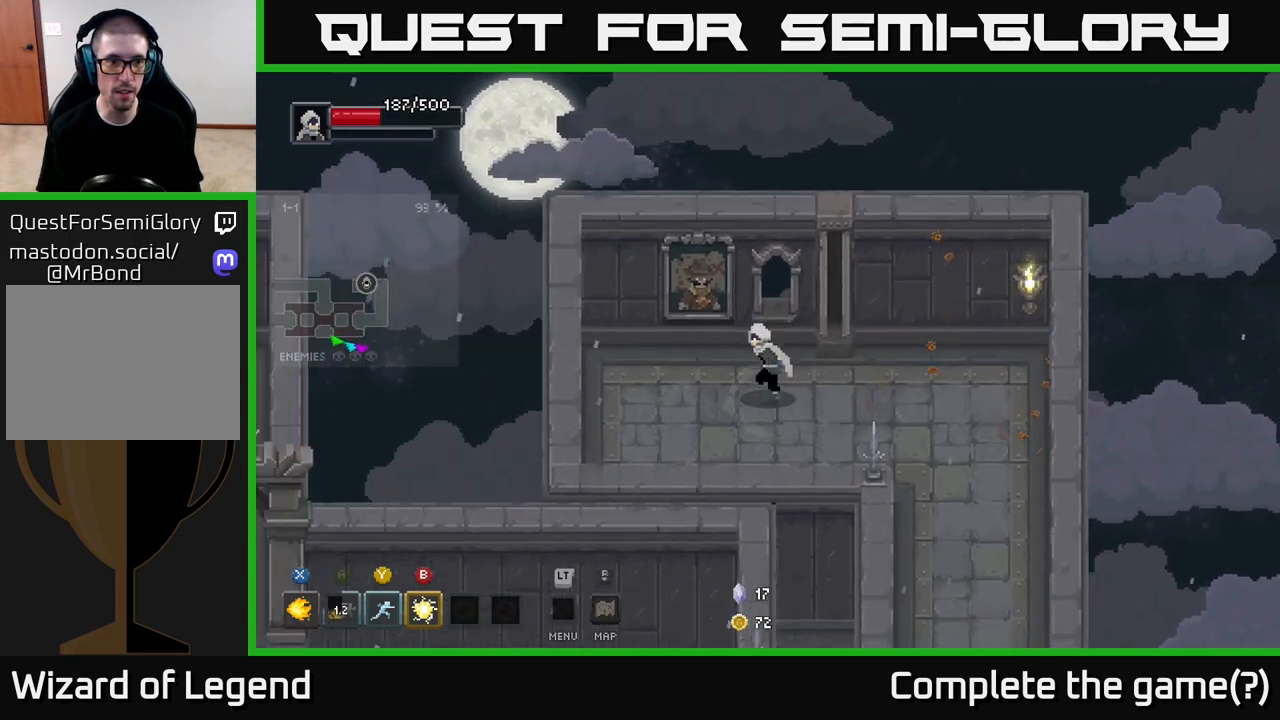
{"buttons": [], "left_stick": "right", "right_stick": "center", "events": [[133, "left_stick", "down-right"], [233, "left_stick", "right"]]}
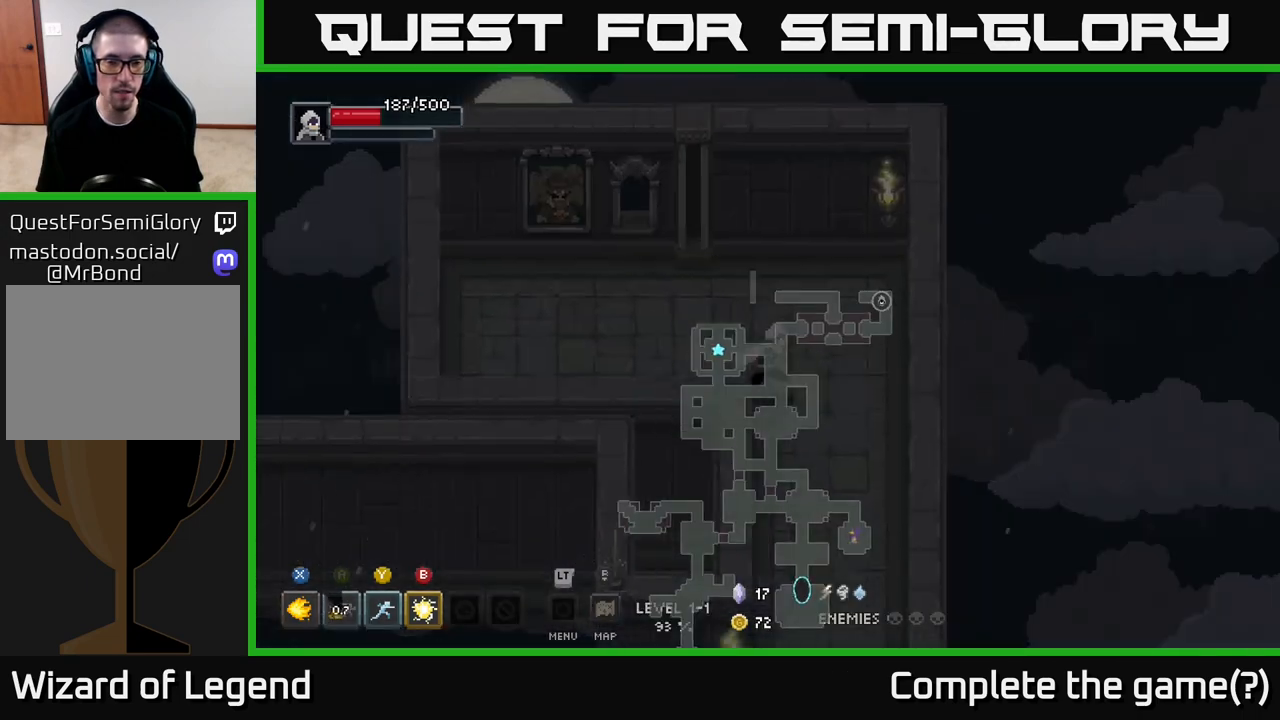
{"buttons": [], "left_stick": "down", "right_stick": "center", "events": [[50, "left_stick", "down-right"], [217, "left_stick", "down"]]}
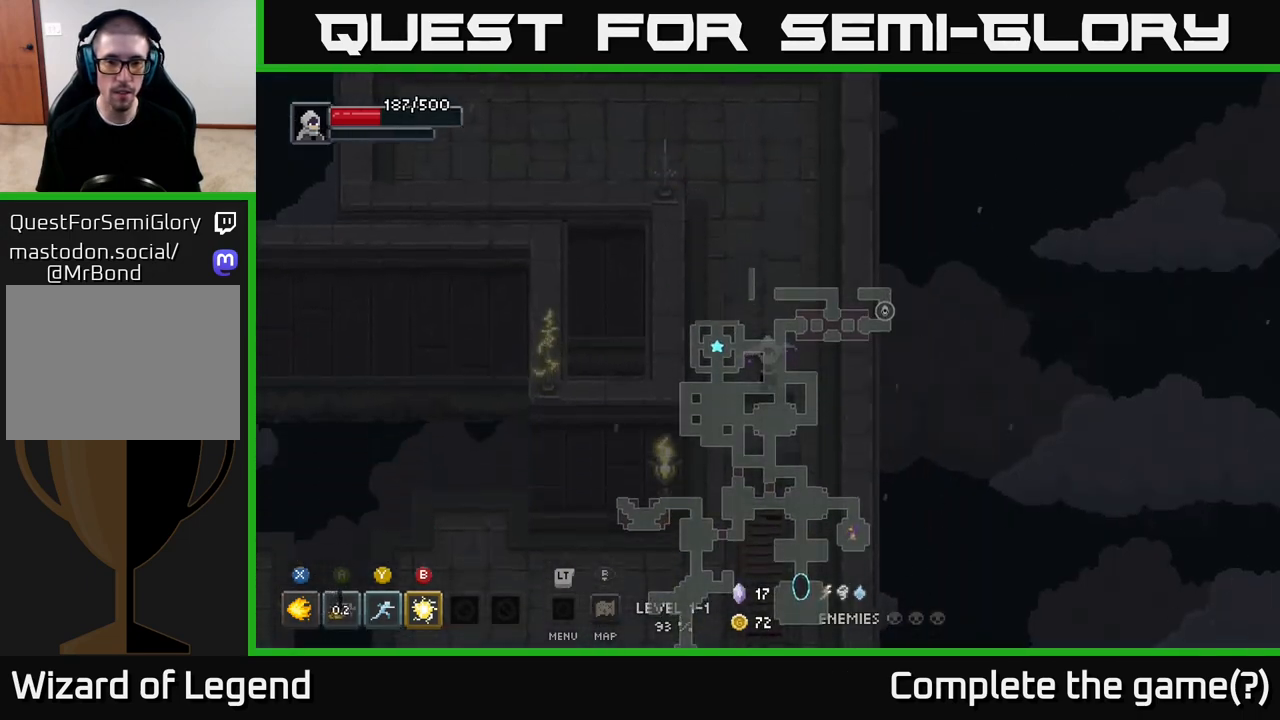
{"buttons": [], "left_stick": "down-left", "right_stick": "center", "events": [[400, "left_stick", "down-left"]]}
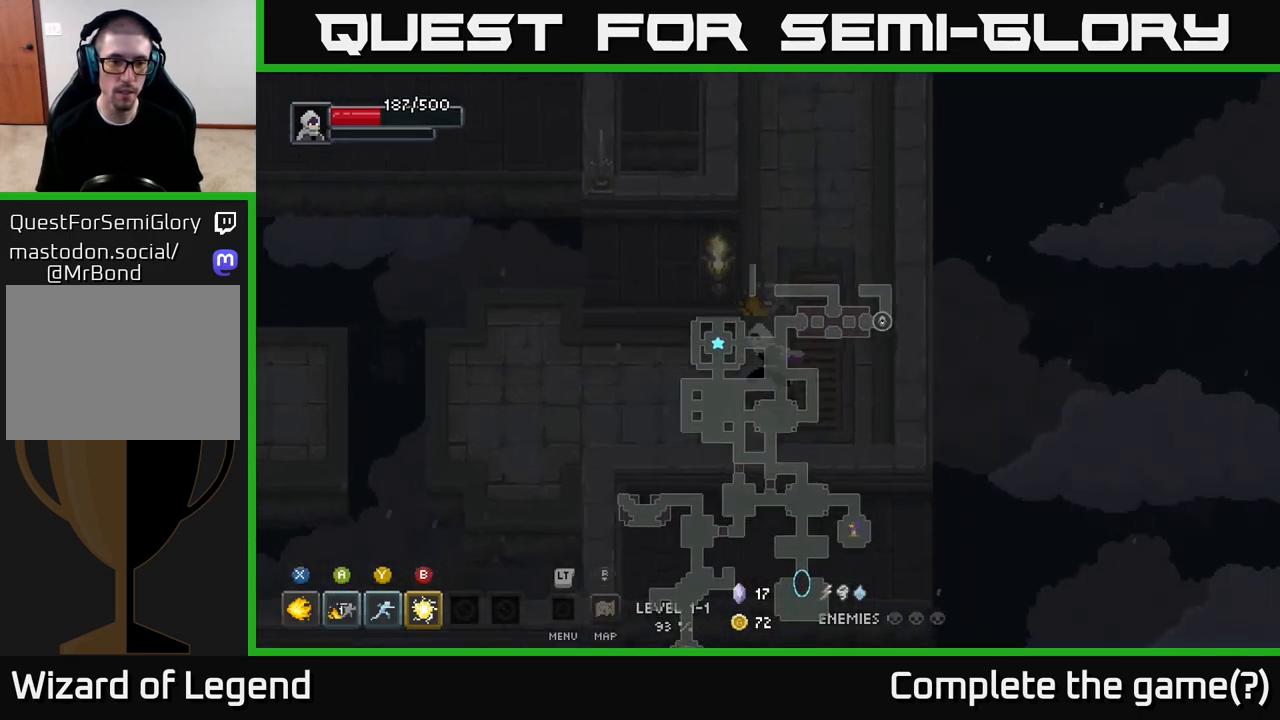
{"buttons": [], "left_stick": "left", "right_stick": "center", "events": [[17, "left_stick", "left"]]}
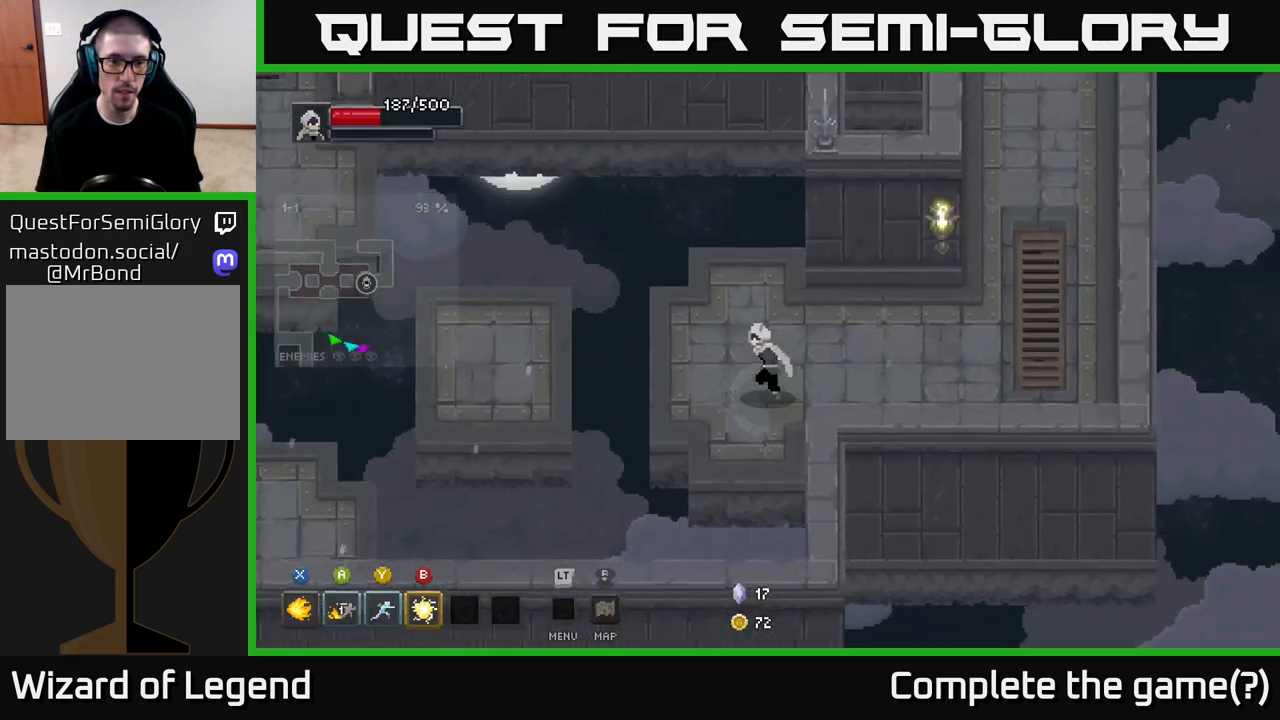
{"buttons": [], "left_stick": "left", "right_stick": "center", "events": [[267, "A", "down"], [400, "A", "up"]]}
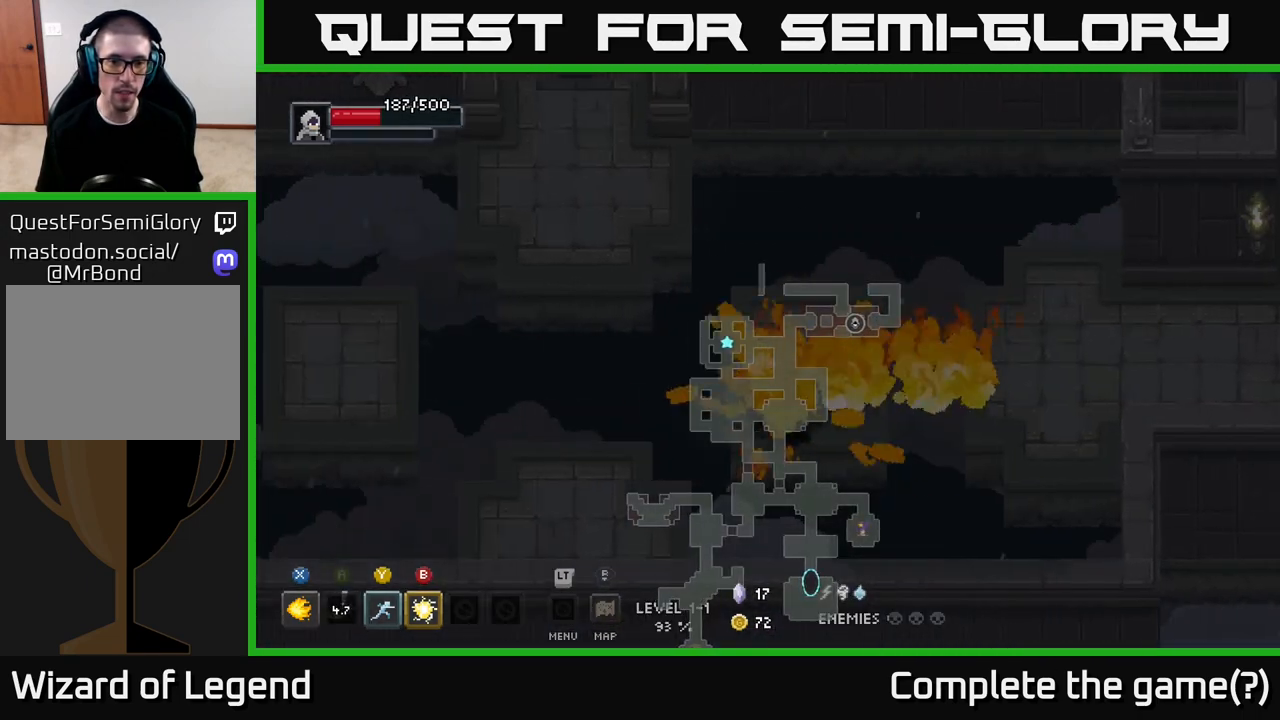
{"buttons": [], "left_stick": "center", "right_stick": "center", "events": [[33, "left_stick", "center"], [367, "left_stick", "right"], [500, "left_stick", "center"]]}
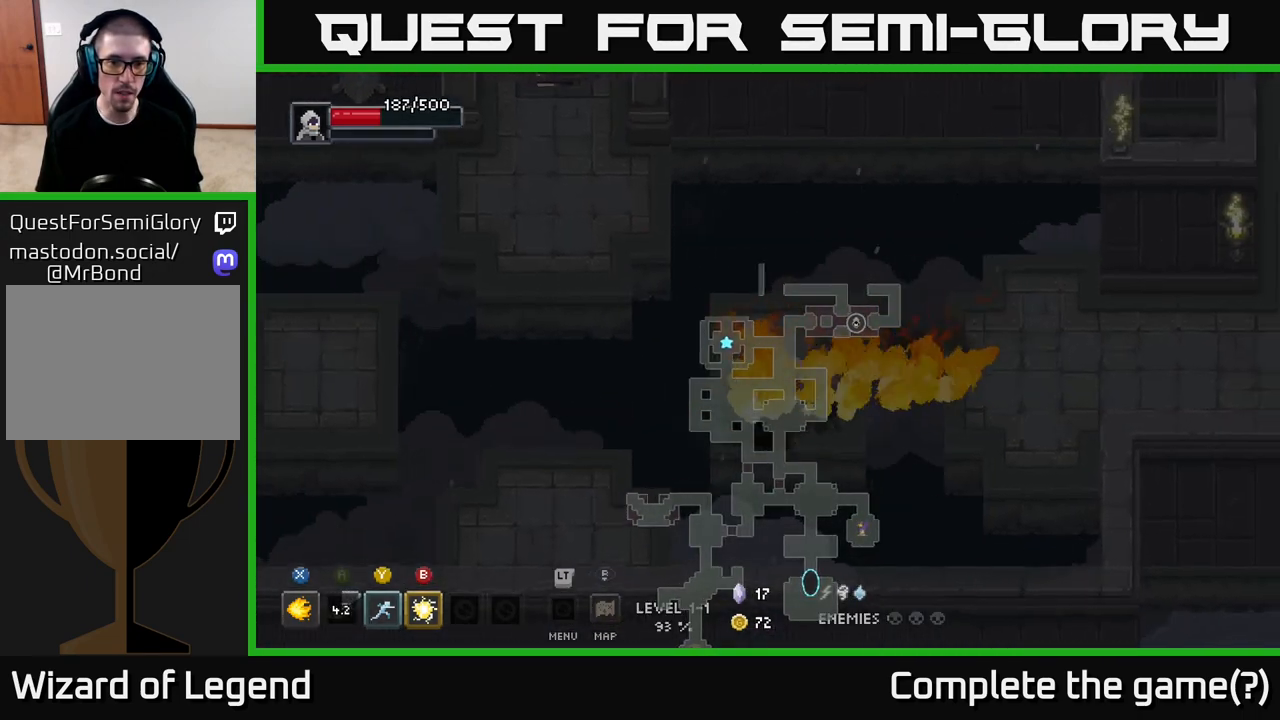
{"buttons": [], "left_stick": "up-left", "right_stick": "center", "events": [[33, "left_stick", "left"], [83, "left_stick", "down-left"], [200, "A", "down"], [333, "A", "up"], [417, "left_stick", "center"], [500, "left_stick", "up-left"]]}
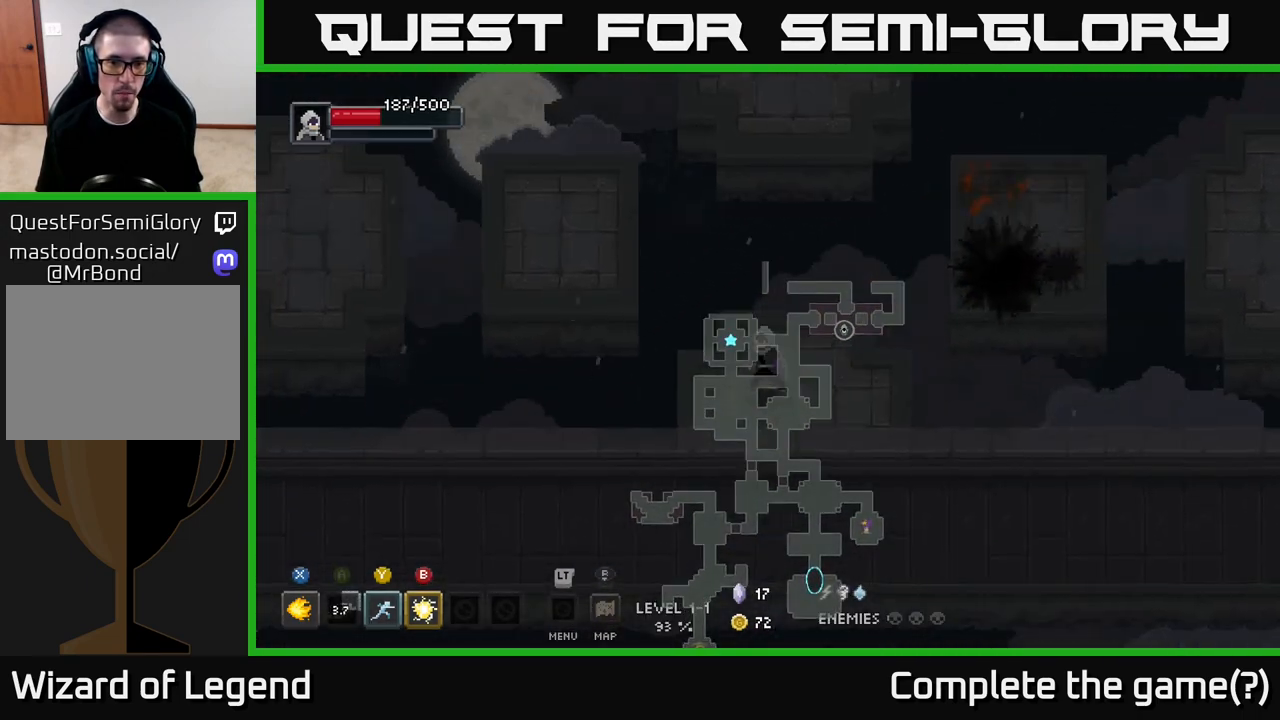
{"buttons": [], "left_stick": "center", "right_stick": "center", "events": [[283, "A", "down"], [400, "A", "up"], [500, "left_stick", "center"]]}
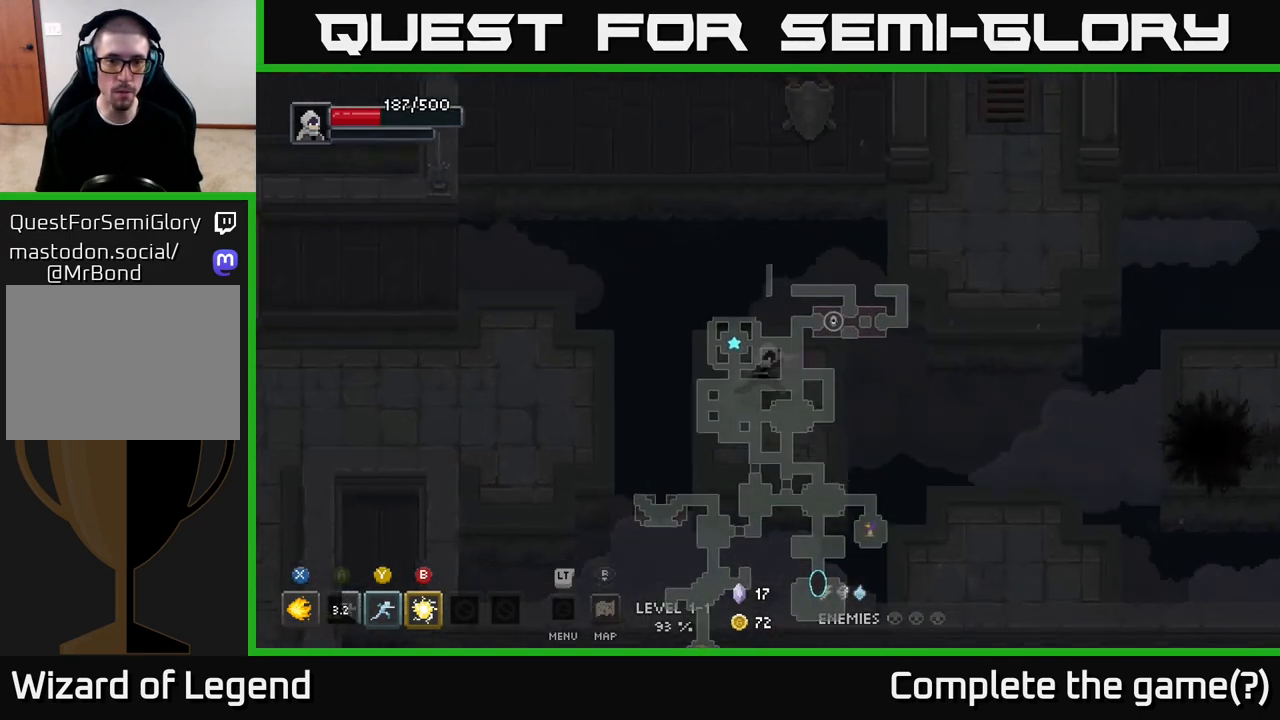
{"buttons": [], "left_stick": "left", "right_stick": "center", "events": [[217, "left_stick", "left"], [333, "A", "down"], [500, "A", "up"]]}
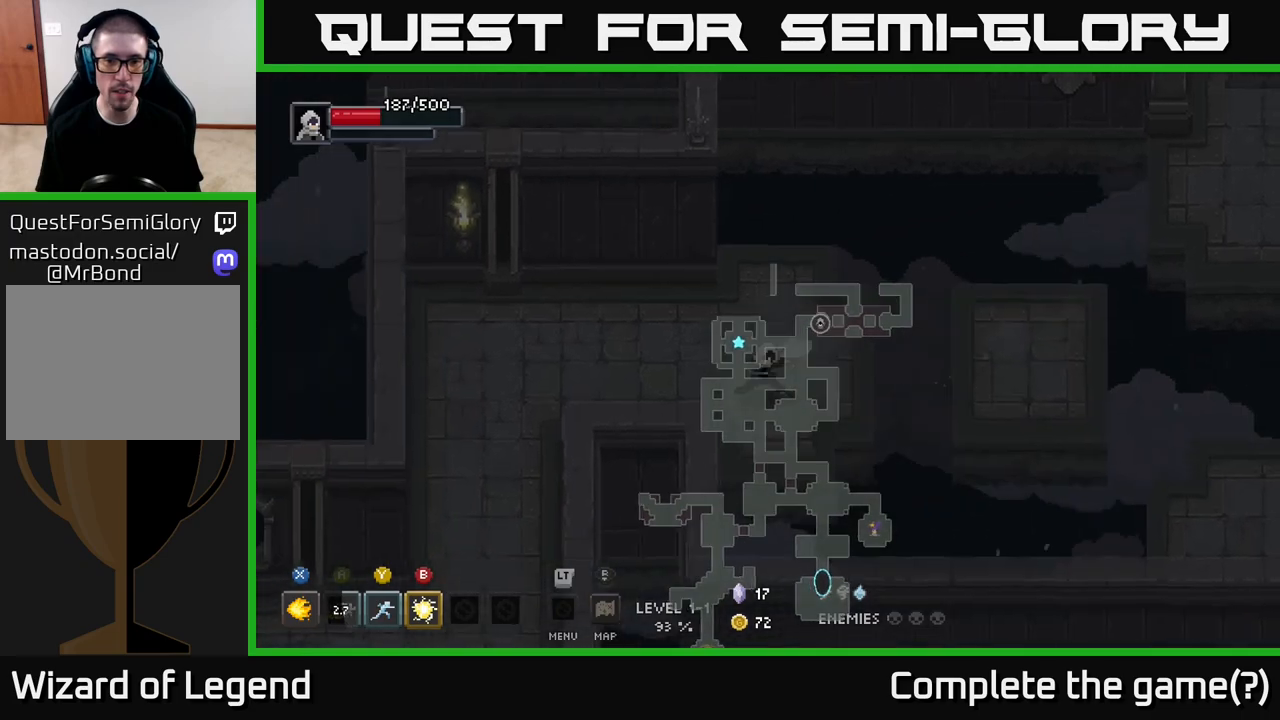
{"buttons": [], "left_stick": "left", "right_stick": "center", "events": []}
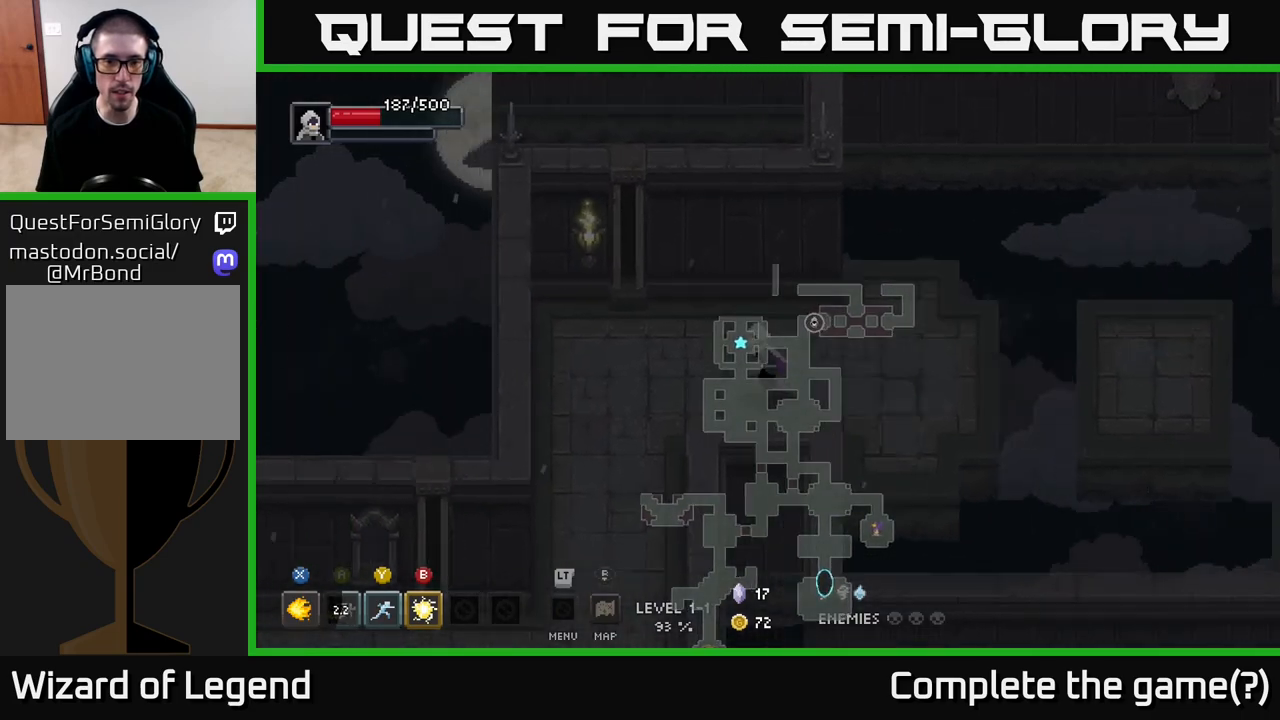
{"buttons": [], "left_stick": "down-left", "right_stick": "center", "events": [[267, "left_stick", "down-left"]]}
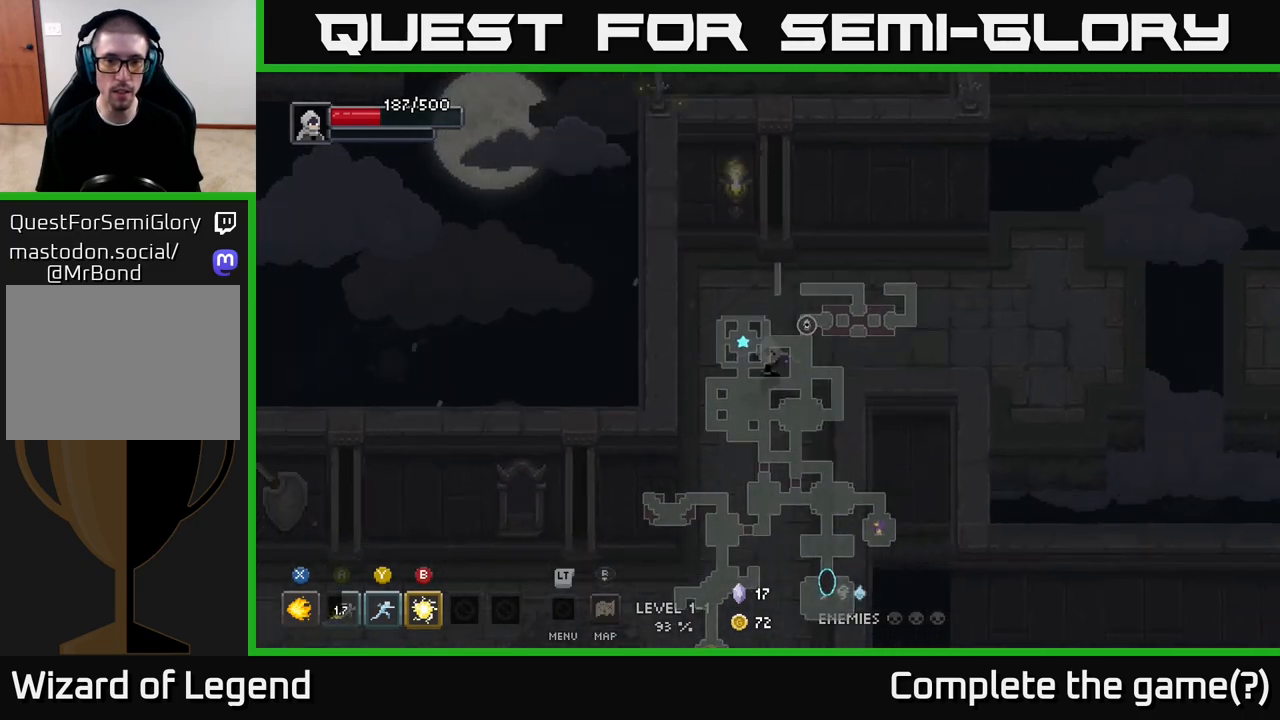
{"buttons": [], "left_stick": "down-left", "right_stick": "center", "events": []}
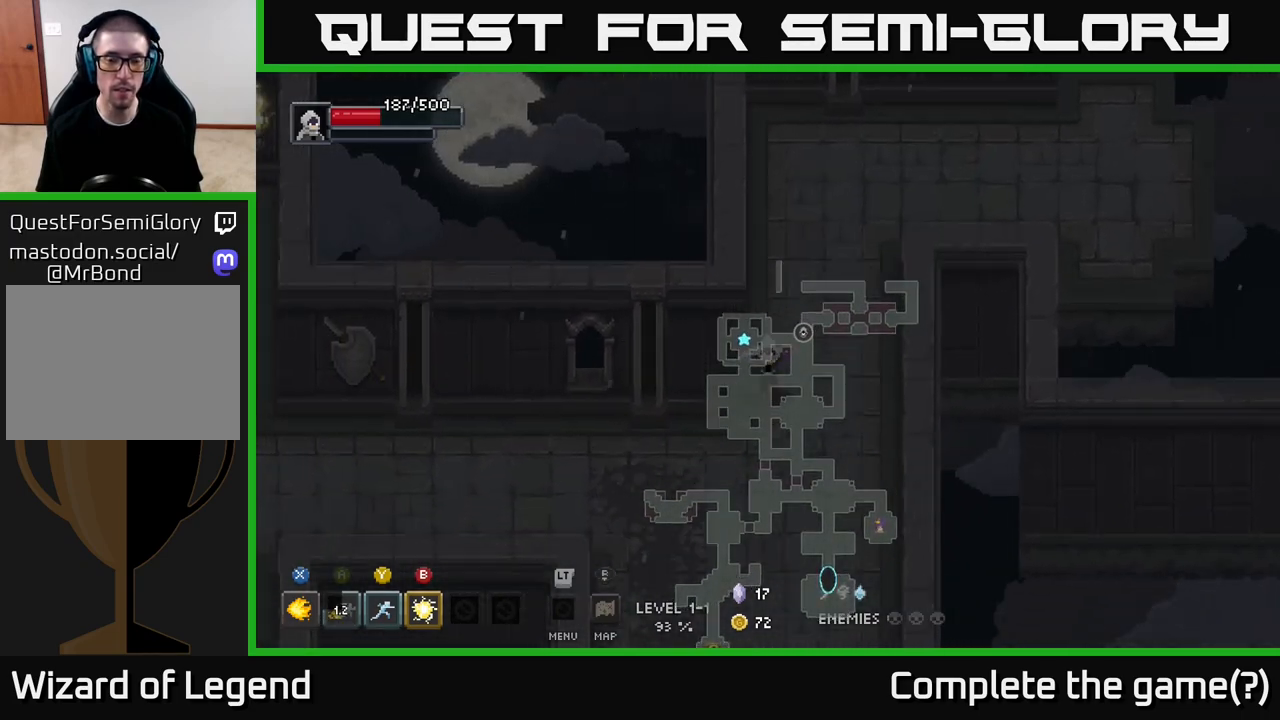
{"buttons": [], "left_stick": "down-left", "right_stick": "center", "events": []}
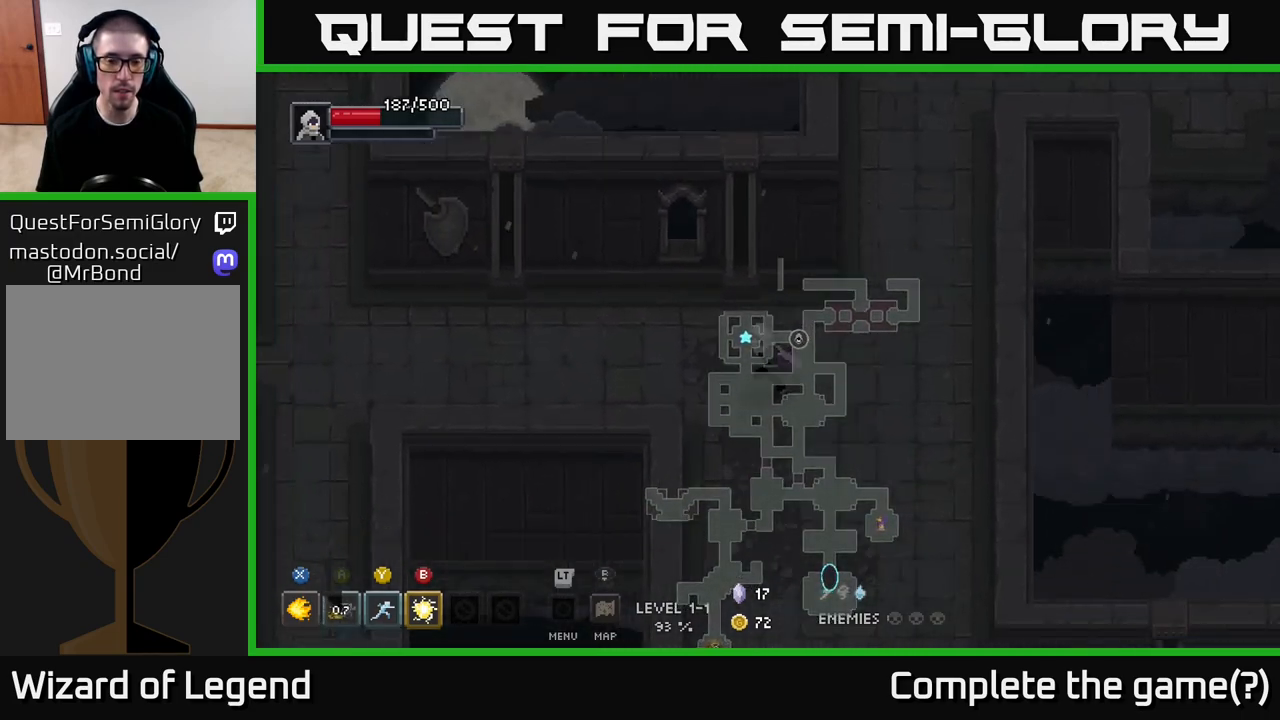
{"buttons": [], "left_stick": "left", "right_stick": "center", "events": [[33, "left_stick", "left"]]}
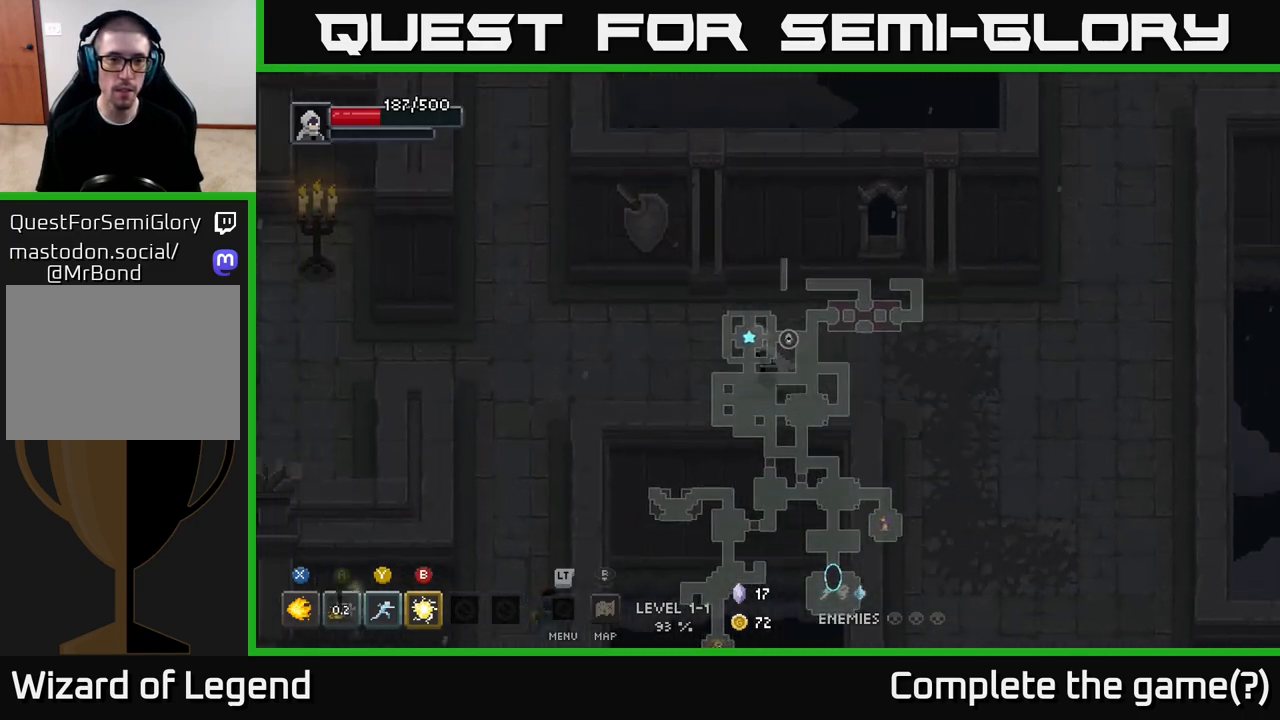
{"buttons": [], "left_stick": "up-left", "right_stick": "center", "events": [[417, "left_stick", "up-left"]]}
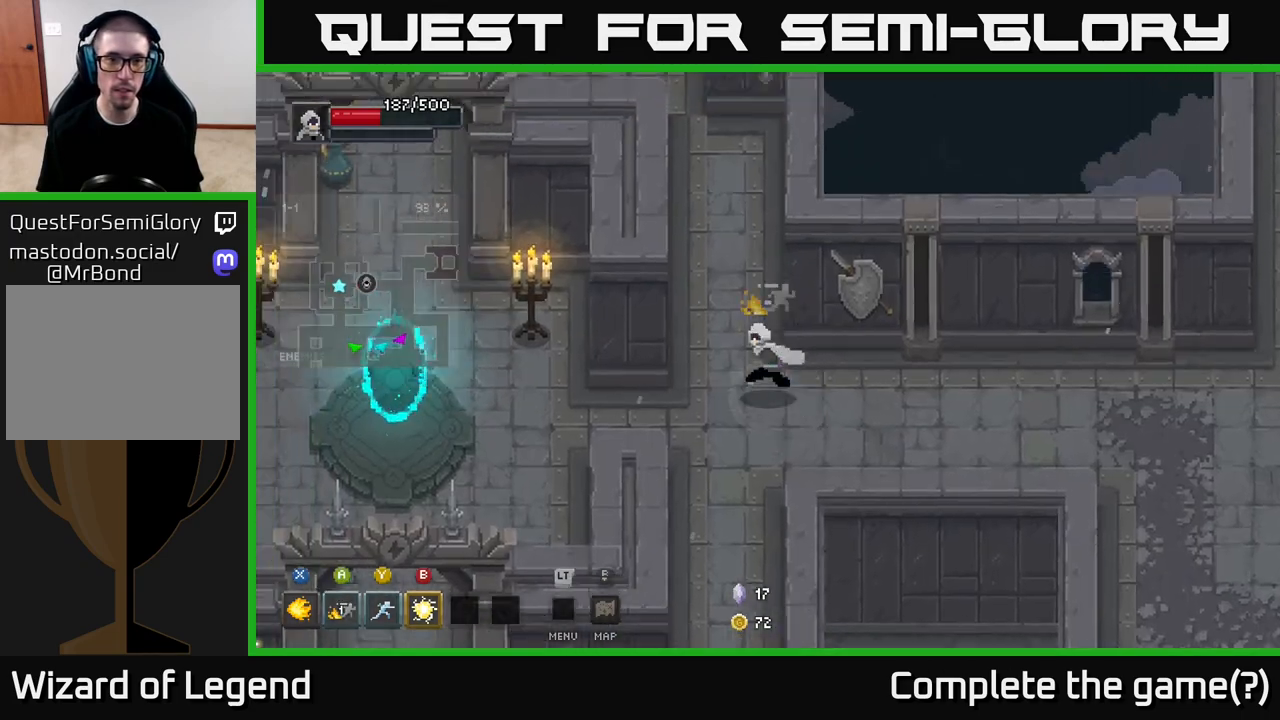
{"buttons": [], "left_stick": "up", "right_stick": "center", "events": [[183, "left_stick", "up"]]}
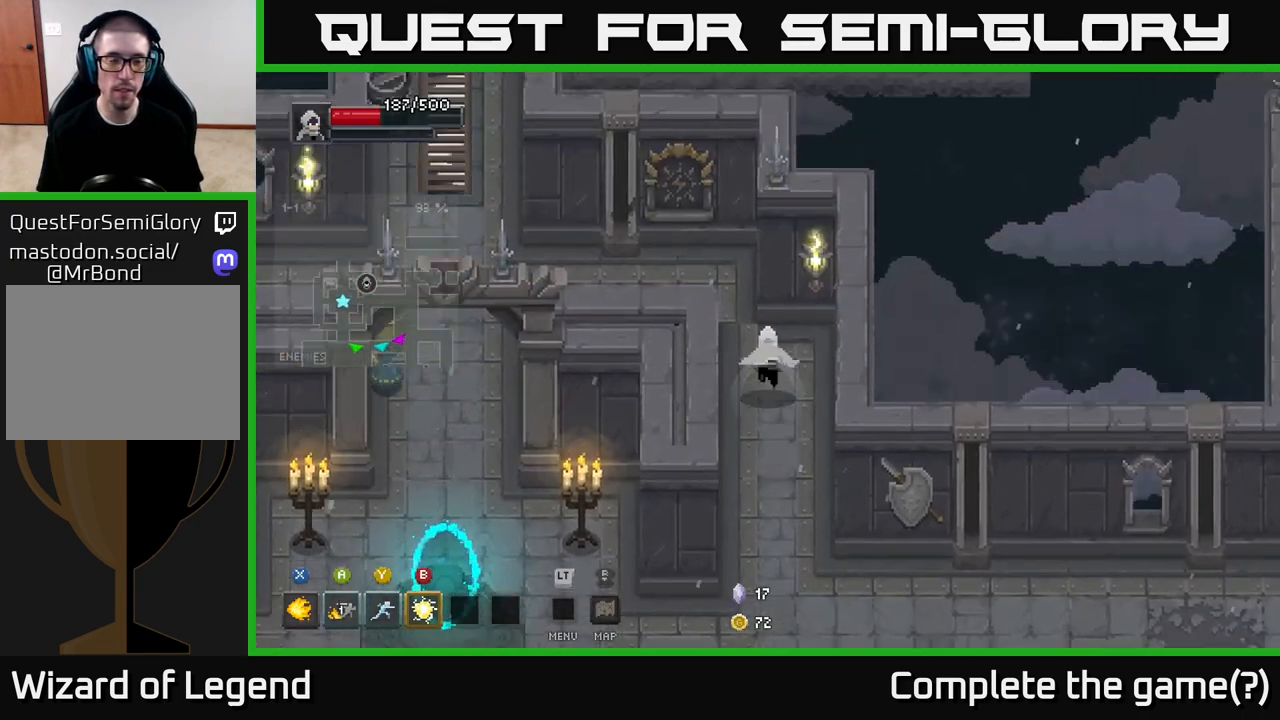
{"buttons": [], "left_stick": "left", "right_stick": "center", "events": [[100, "left_stick", "up-left"], [367, "left_stick", "left"]]}
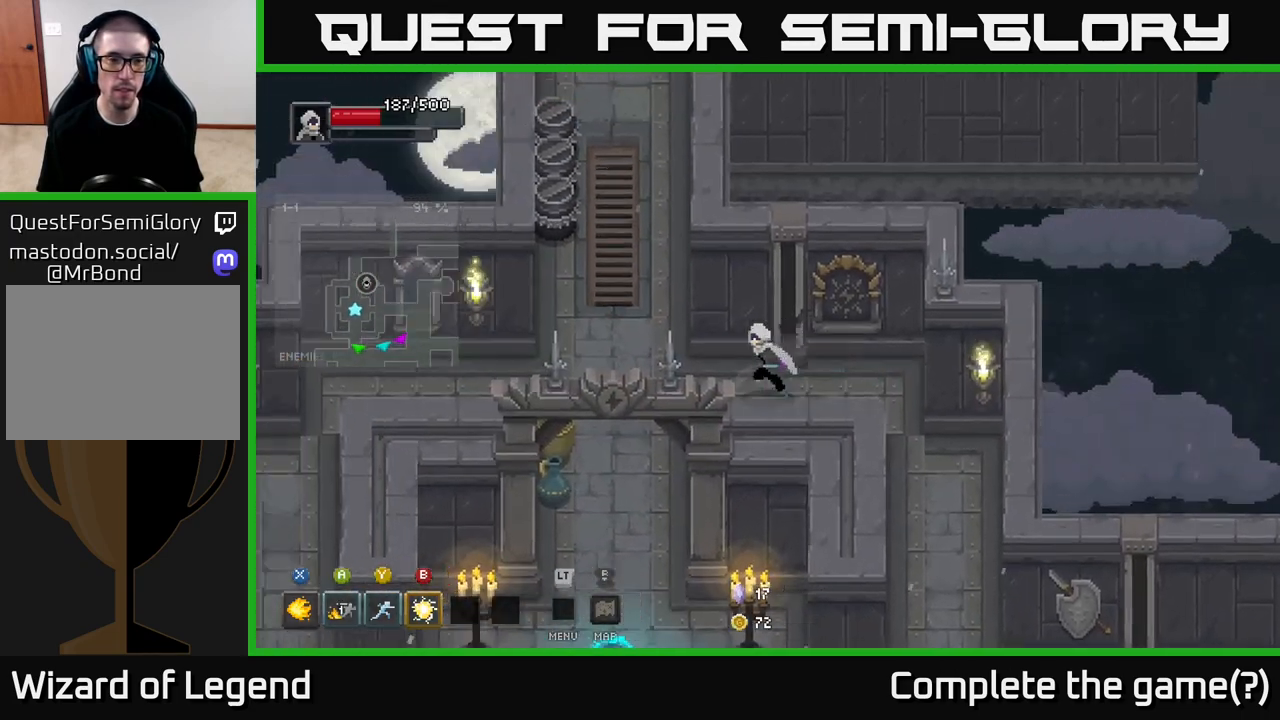
{"buttons": [], "left_stick": "down-left", "right_stick": "center", "events": [[333, "left_stick", "down-left"]]}